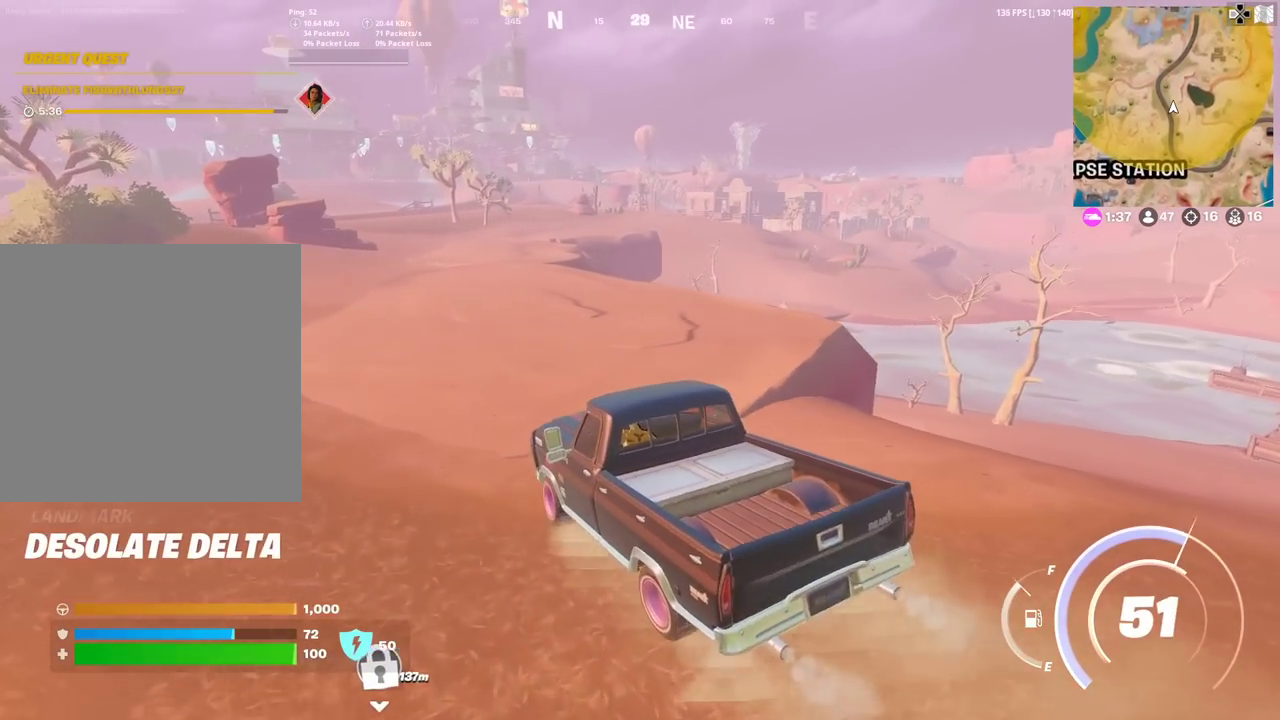
Gameplay with a controller (PlayStation layout); each line is a JSON object with the inputs held at the frame after it (dt_ms = milliseconds from this image to that frame). "events" lists button and stick changes between this image and that frame as [ms after this image, input, new state], when the widget could be followed in between. Not read: TOUCHPAD.
{"dt_ms": 500, "buttons": [], "left_stick": "up-left", "right_stick": "center", "events": []}
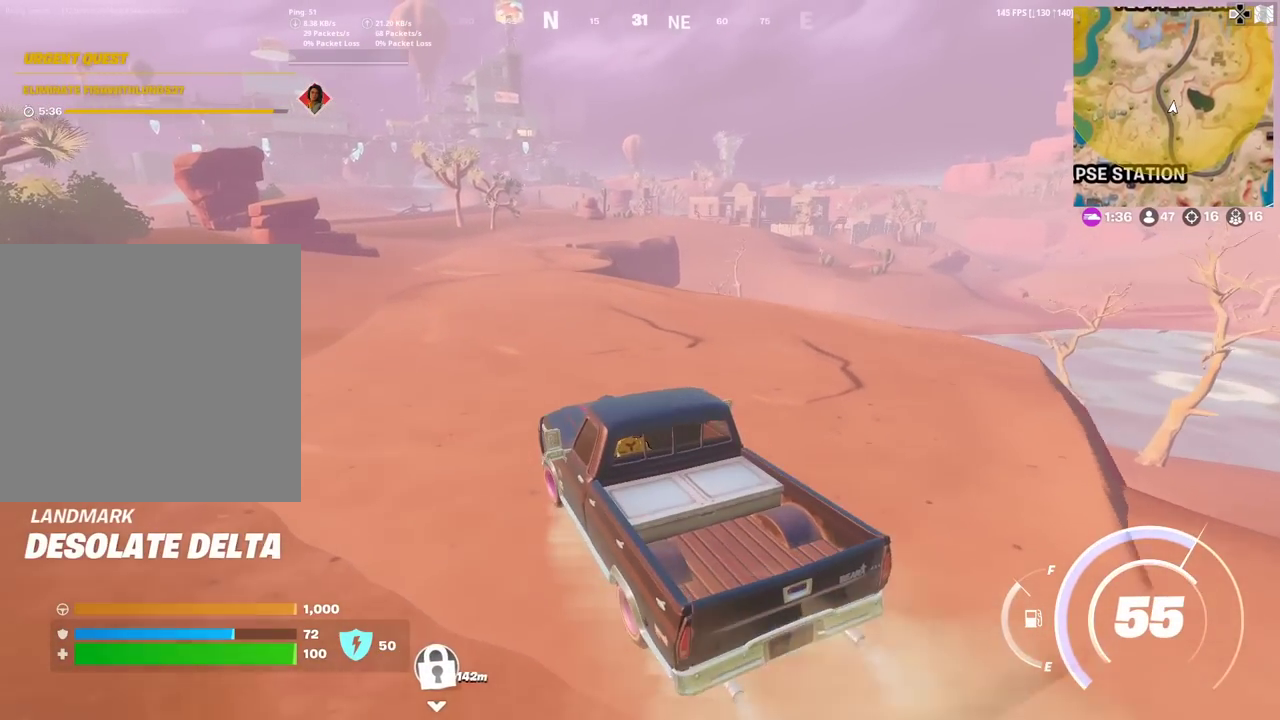
{"dt_ms": 601, "buttons": [], "left_stick": "up-left", "right_stick": "center", "events": []}
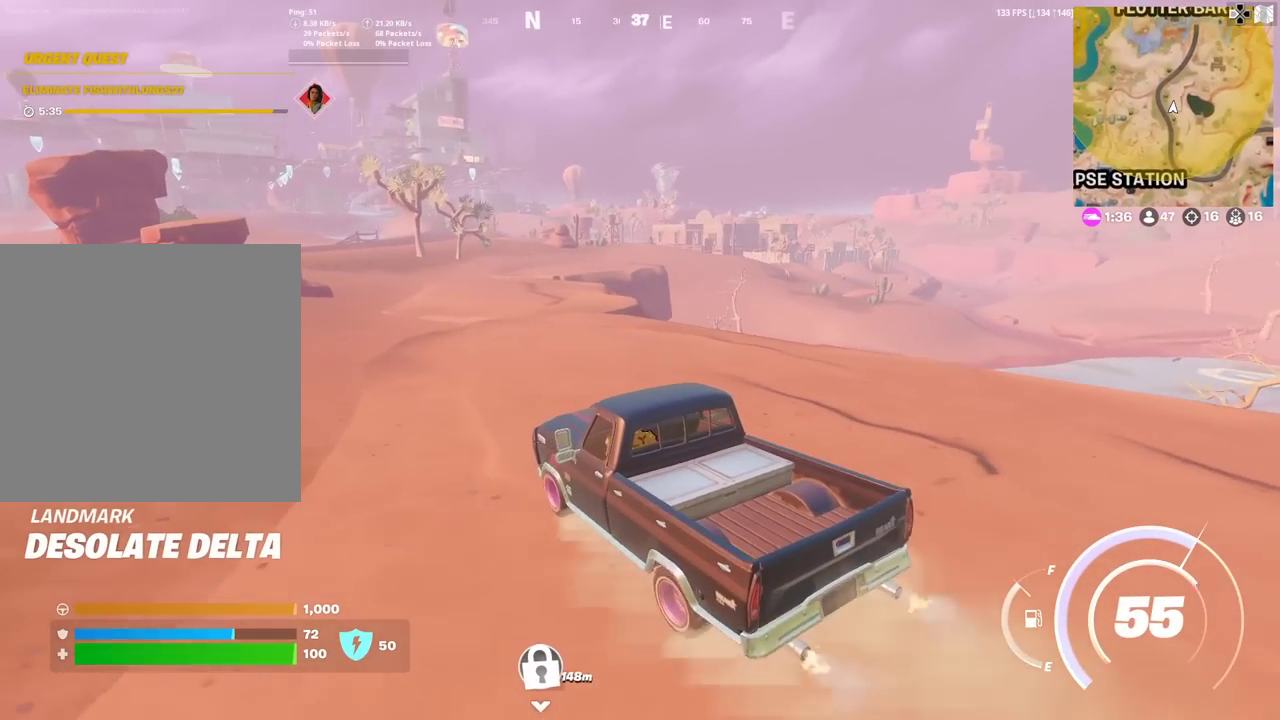
{"dt_ms": 400, "buttons": [], "left_stick": "up", "right_stick": "center", "events": [[233, "left_stick", "up"]]}
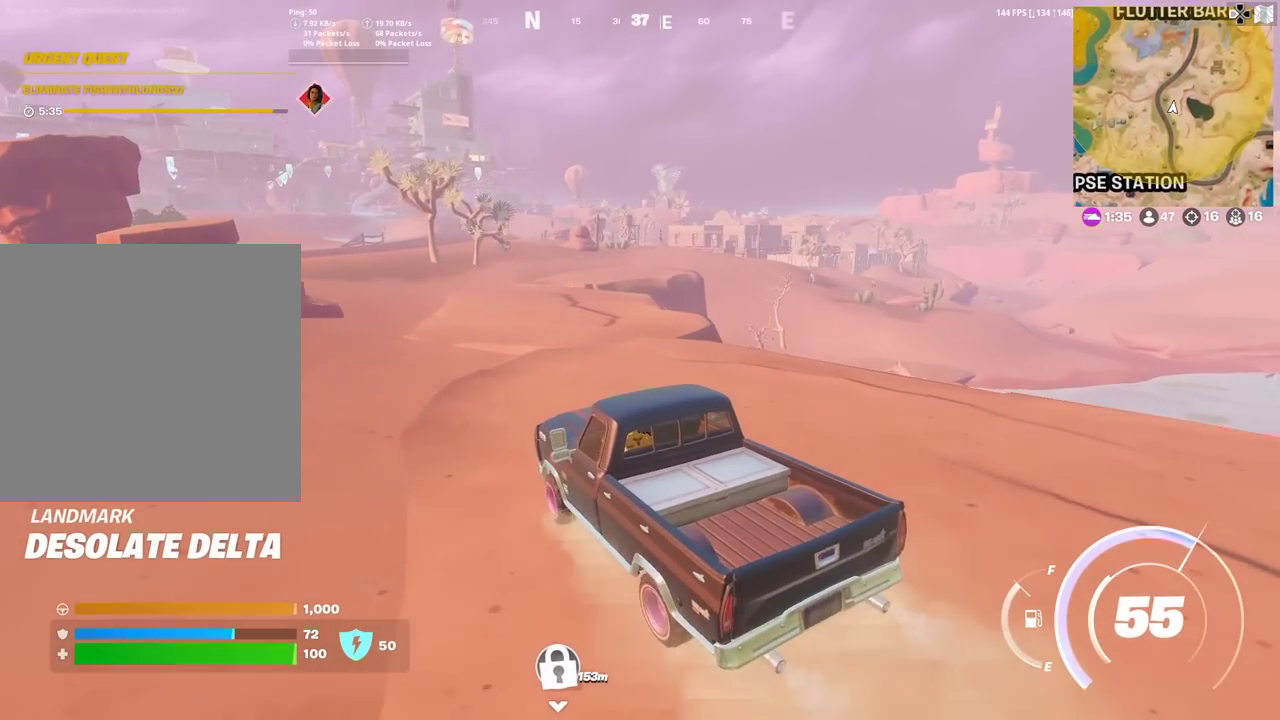
{"dt_ms": 501, "buttons": [], "left_stick": "up-left", "right_stick": "center", "events": [[17, "left_stick", "up-right"], [434, "left_stick", "up"], [501, "left_stick", "up-left"]]}
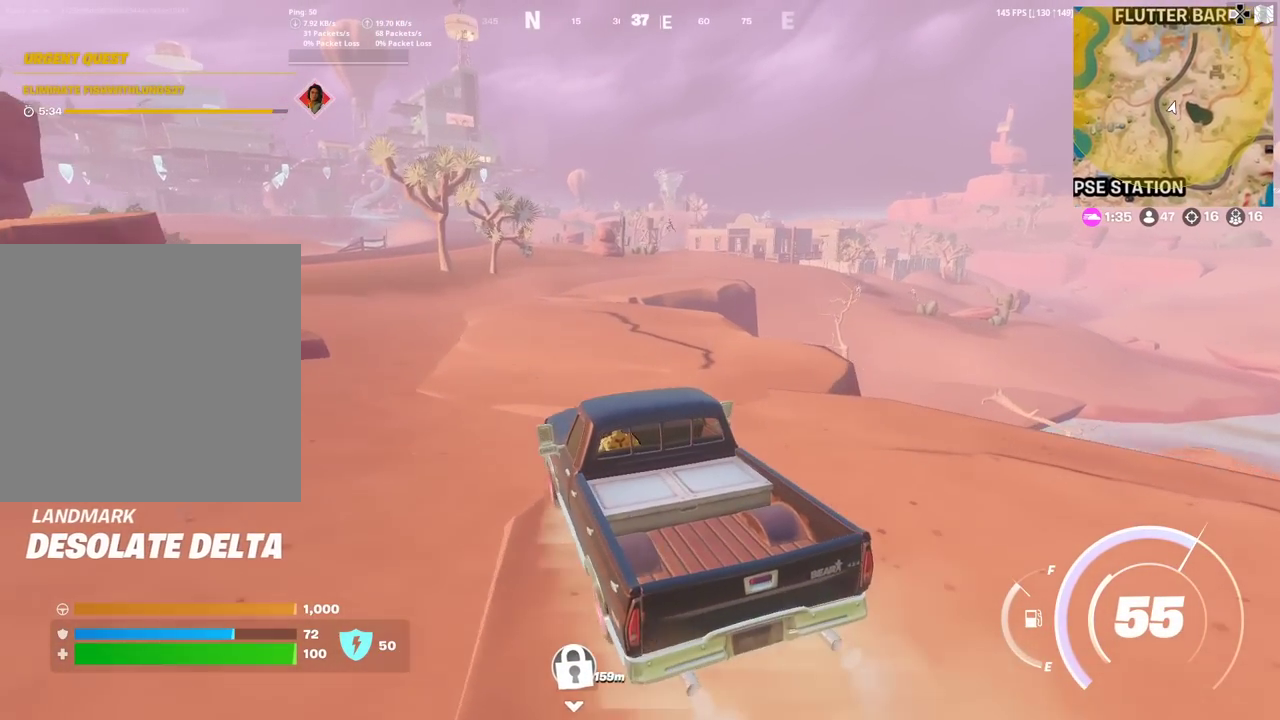
{"dt_ms": 500, "buttons": [], "left_stick": "down", "right_stick": "center", "events": [[133, "left_stick", "left"], [267, "left_stick", "down-left"], [317, "left_stick", "down"]]}
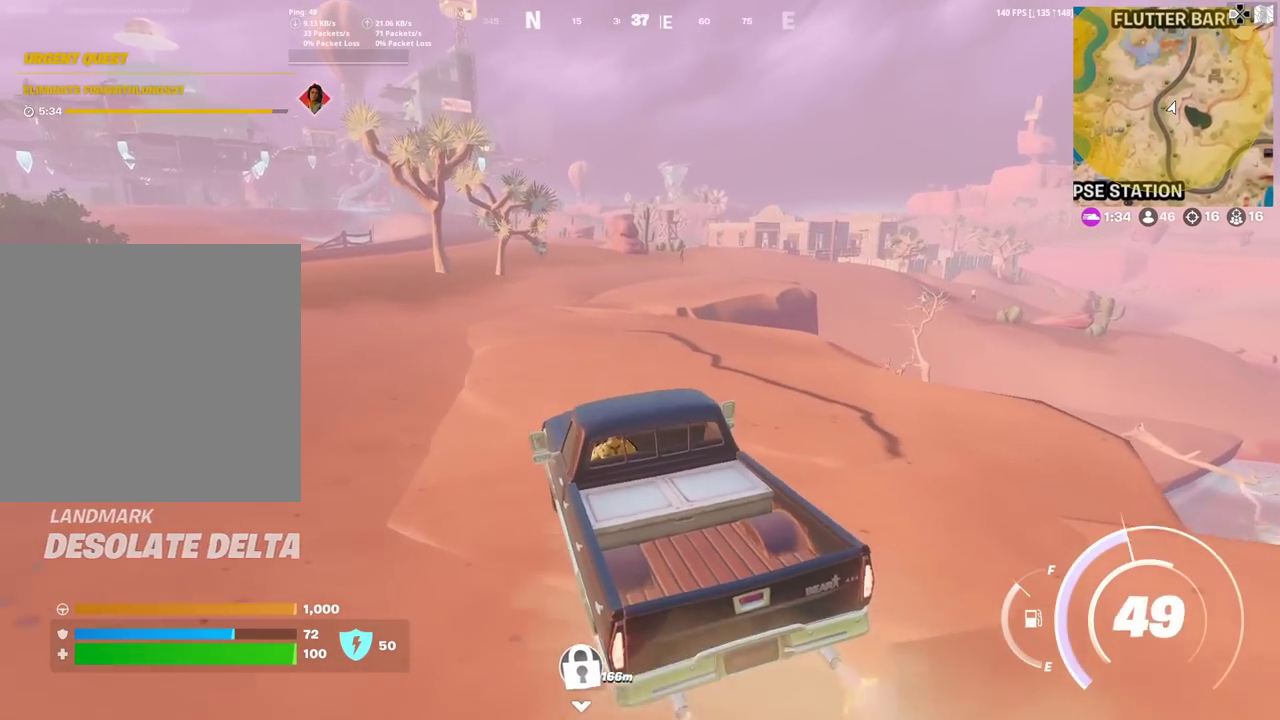
{"dt_ms": 401, "buttons": ["SQUARE"], "left_stick": "down", "right_stick": "center", "events": [[67, "SQUARE", "down"]]}
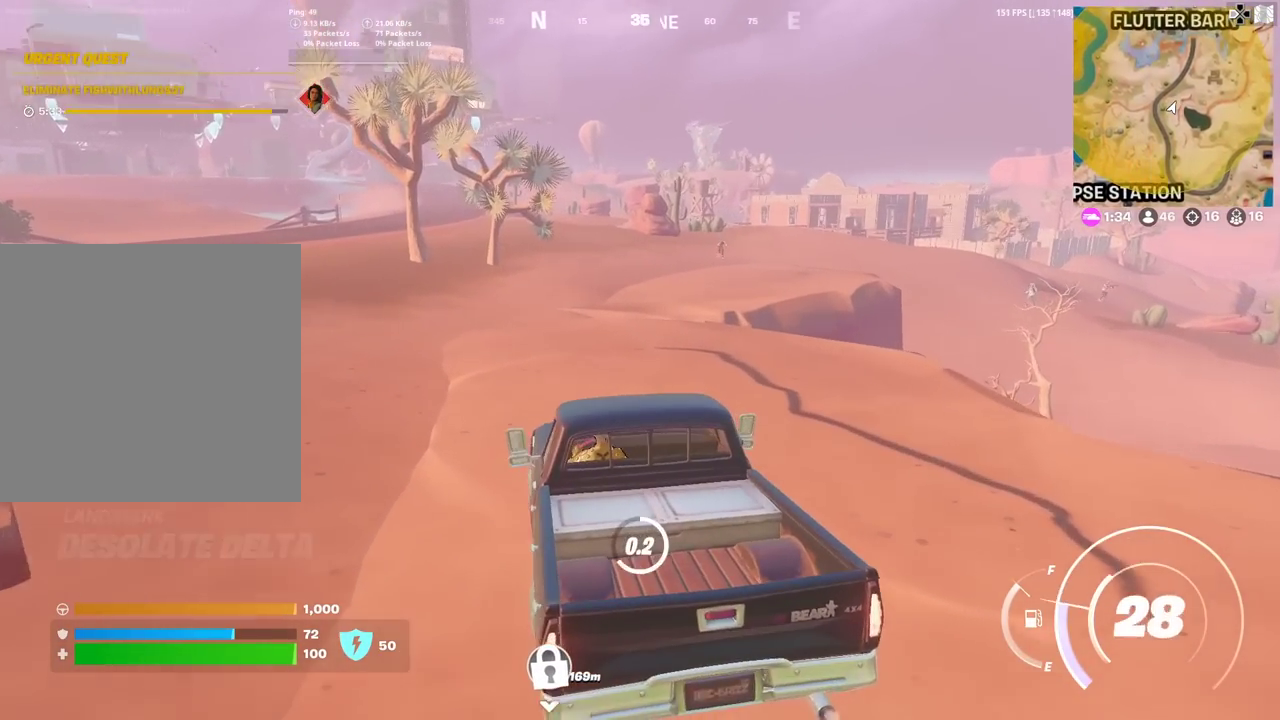
{"dt_ms": 600, "buttons": [], "left_stick": "down", "right_stick": "down"}
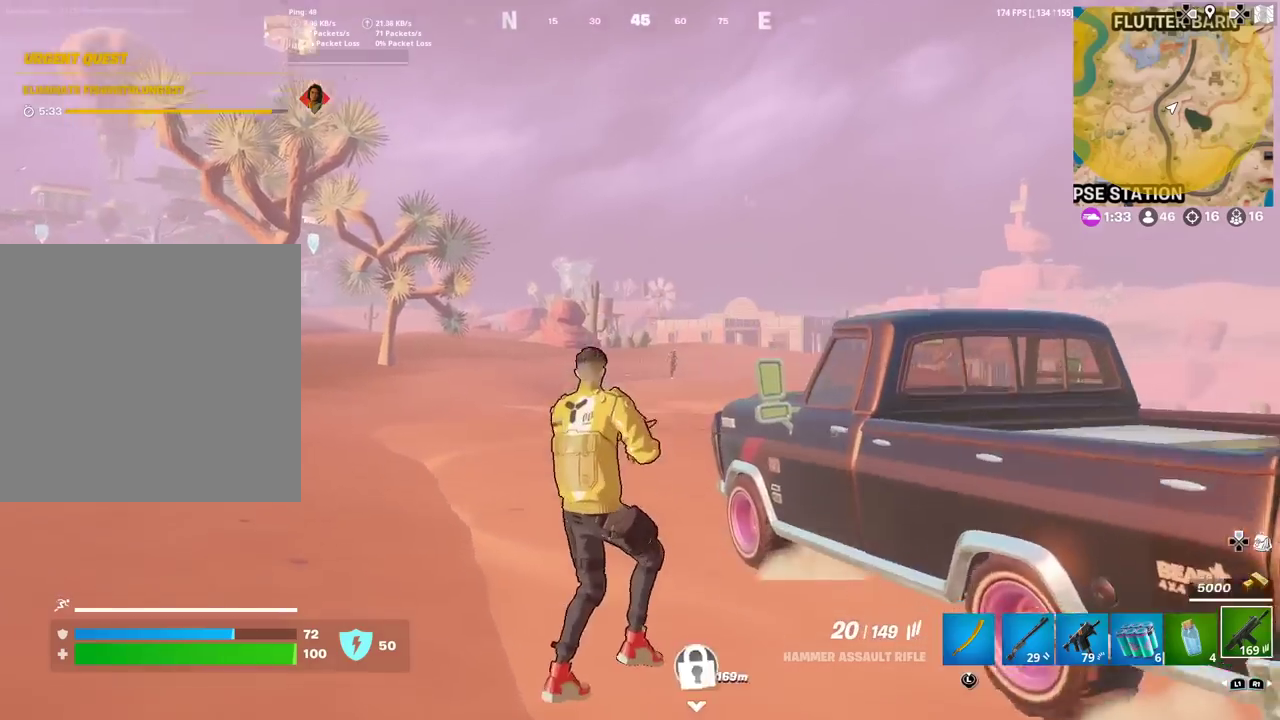
{"dt_ms": 501, "buttons": ["L2", "R2"], "left_stick": "left", "right_stick": "left"}
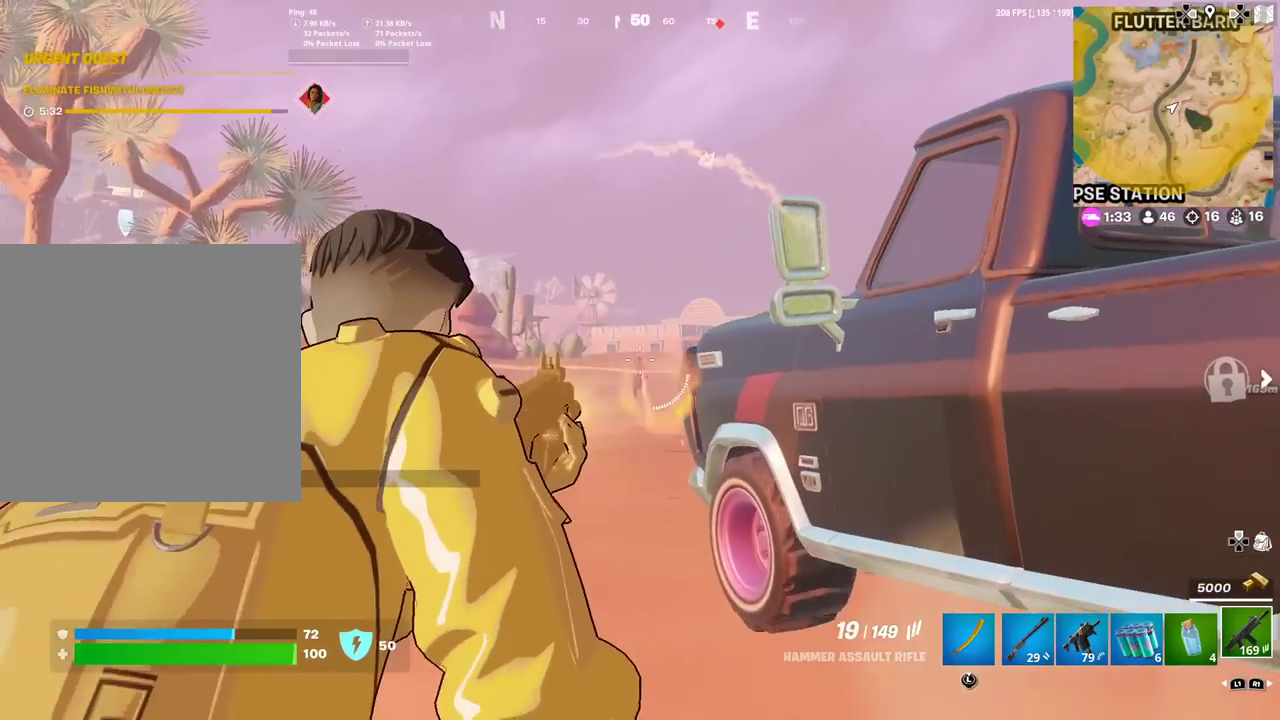
{"dt_ms": 500, "buttons": ["L2", "R2"], "left_stick": "center", "right_stick": "center"}
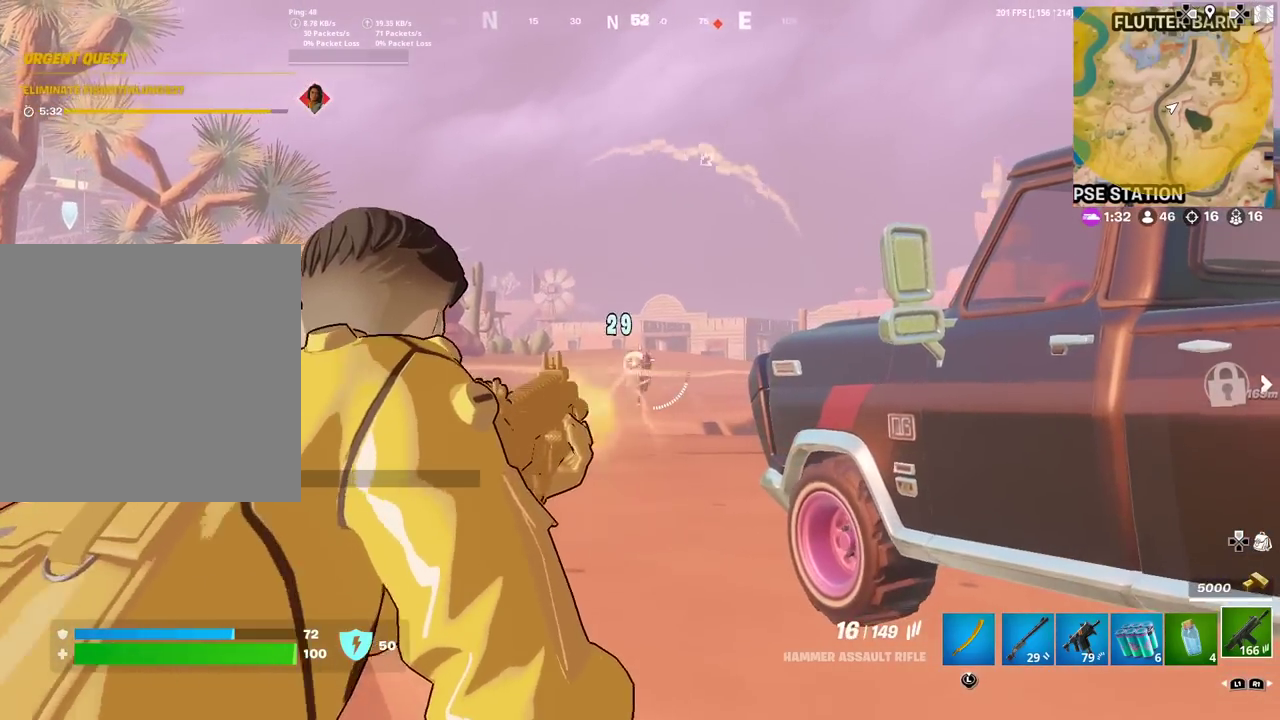
{"dt_ms": 401, "buttons": ["L2", "R2"], "left_stick": "center", "right_stick": "center", "events": [[134, "left_stick", "up"], [351, "left_stick", "center"]]}
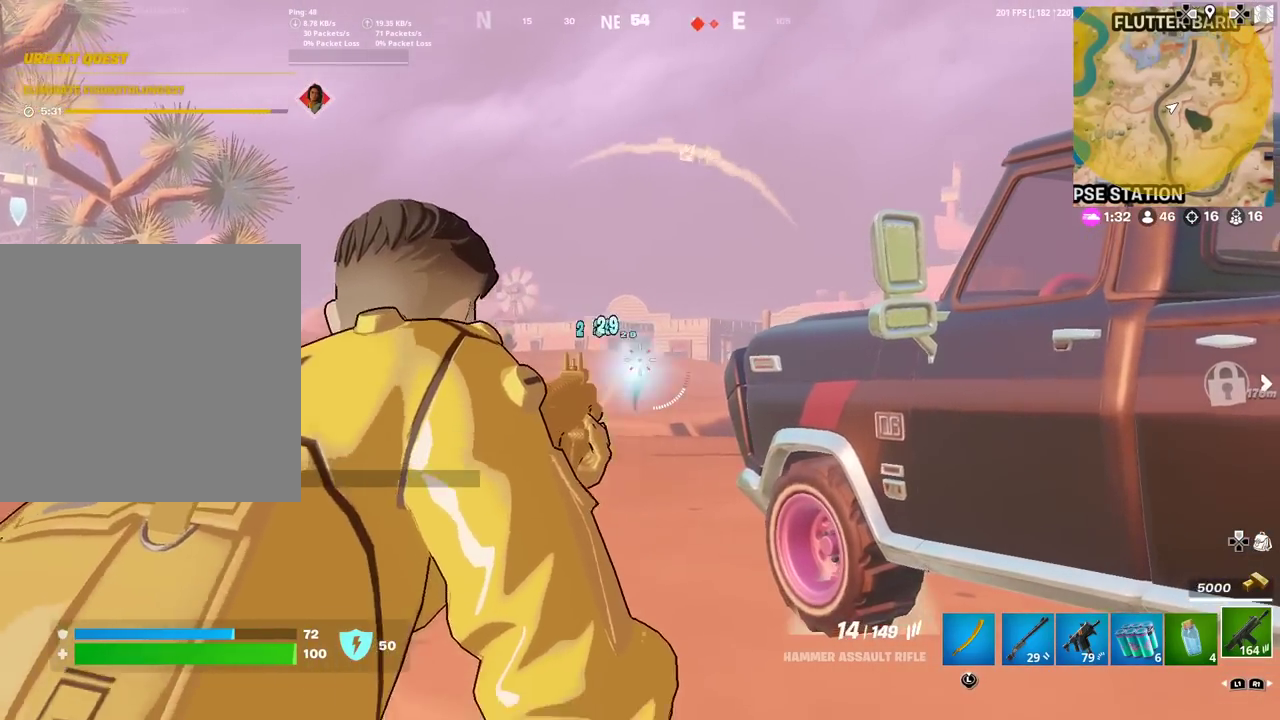
{"dt_ms": 600, "buttons": ["L2", "R2"], "left_stick": "down-left", "right_stick": "center", "events": [[116, "right_stick", "down"], [217, "left_stick", "left"], [300, "left_stick", "center"], [333, "right_stick", "right"], [383, "right_stick", "down-right"], [467, "left_stick", "left"], [517, "right_stick", "center"], [550, "left_stick", "down-left"]]}
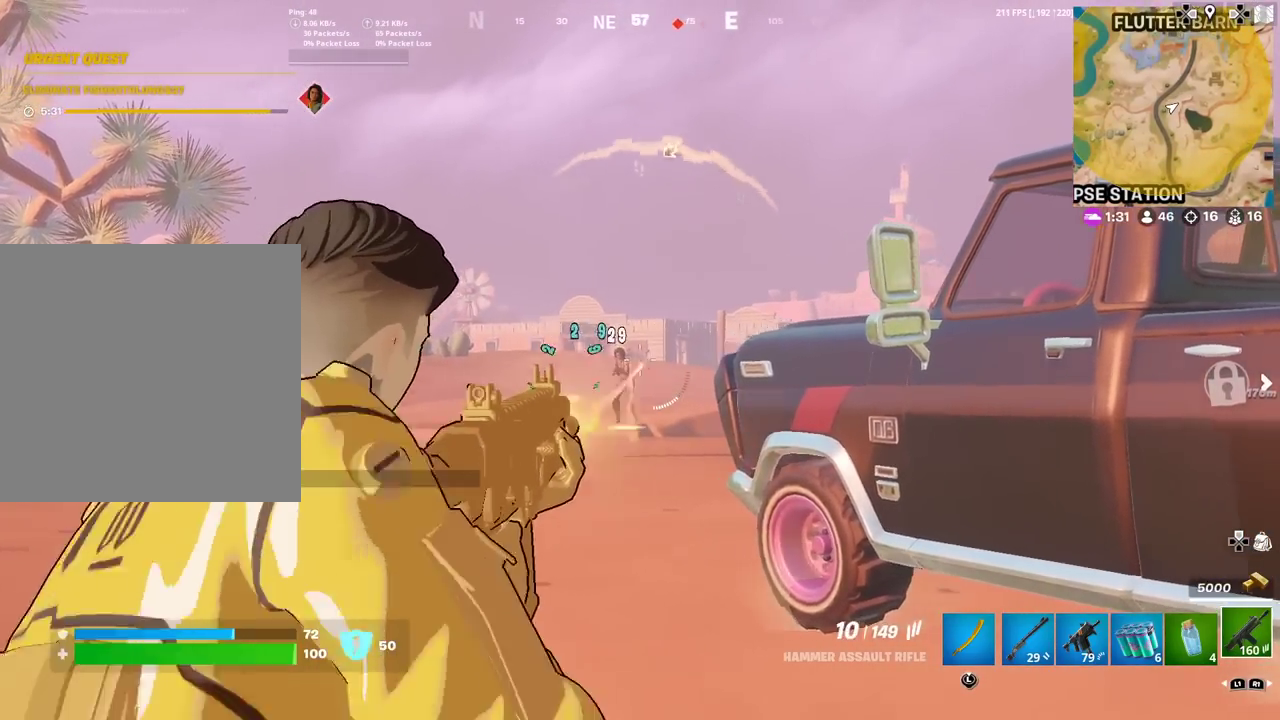
{"dt_ms": 301, "buttons": ["L2", "R2"], "left_stick": "down-right", "right_stick": "down", "events": [[84, "right_stick", "down-left"], [200, "left_stick", "down"], [251, "left_stick", "down-right"], [251, "right_stick", "down"]]}
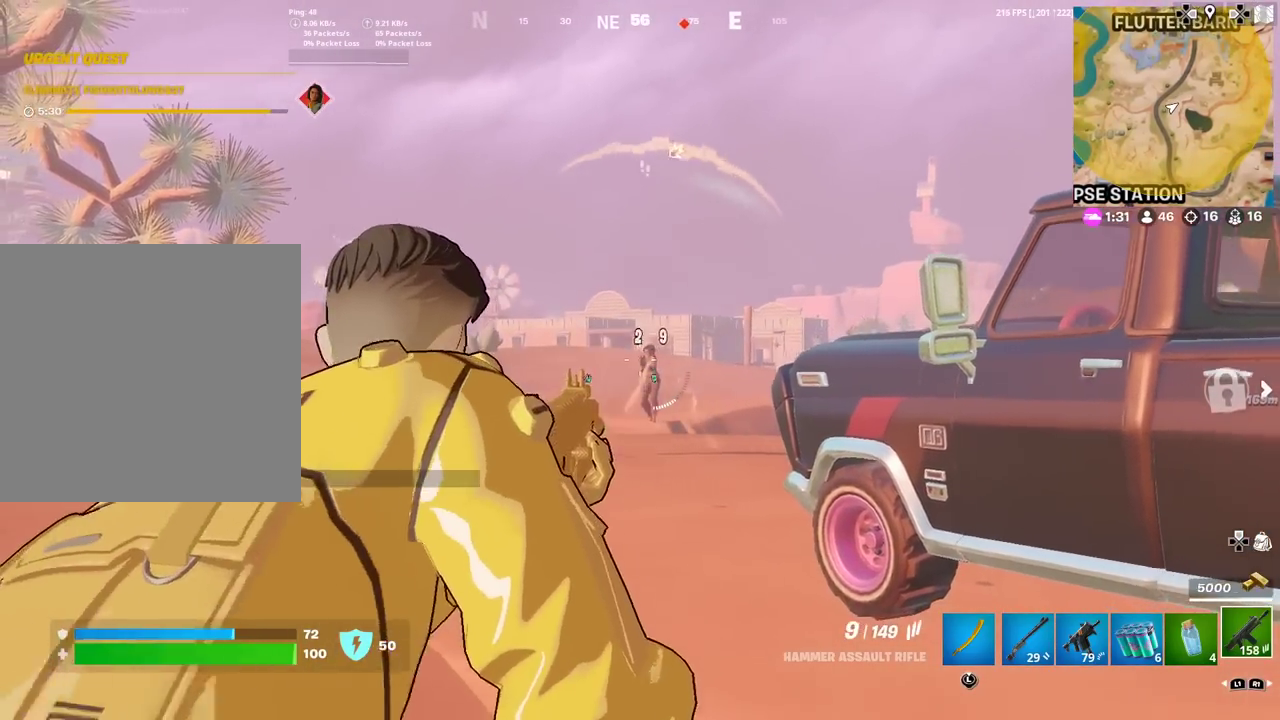
{"dt_ms": 800, "buttons": ["L2", "R2"], "left_stick": "down", "right_stick": "down"}
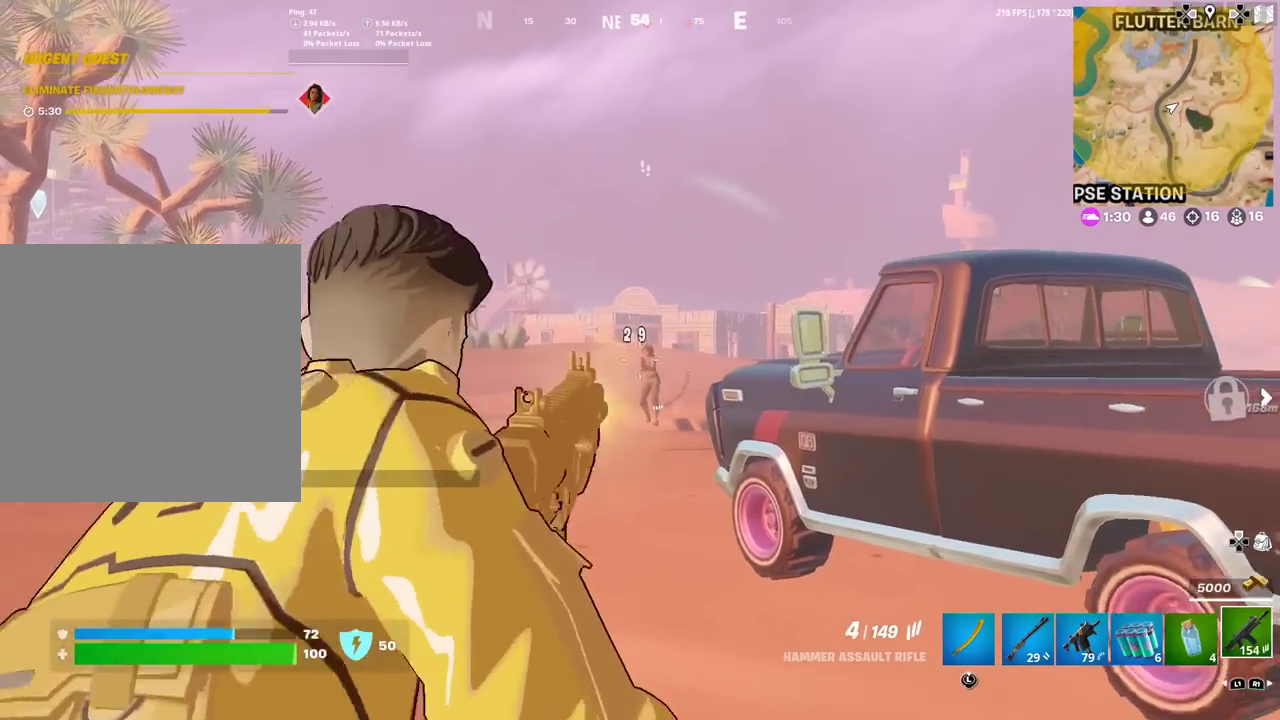
{"dt_ms": 401, "buttons": ["L2", "R2"], "left_stick": "right", "right_stick": "down"}
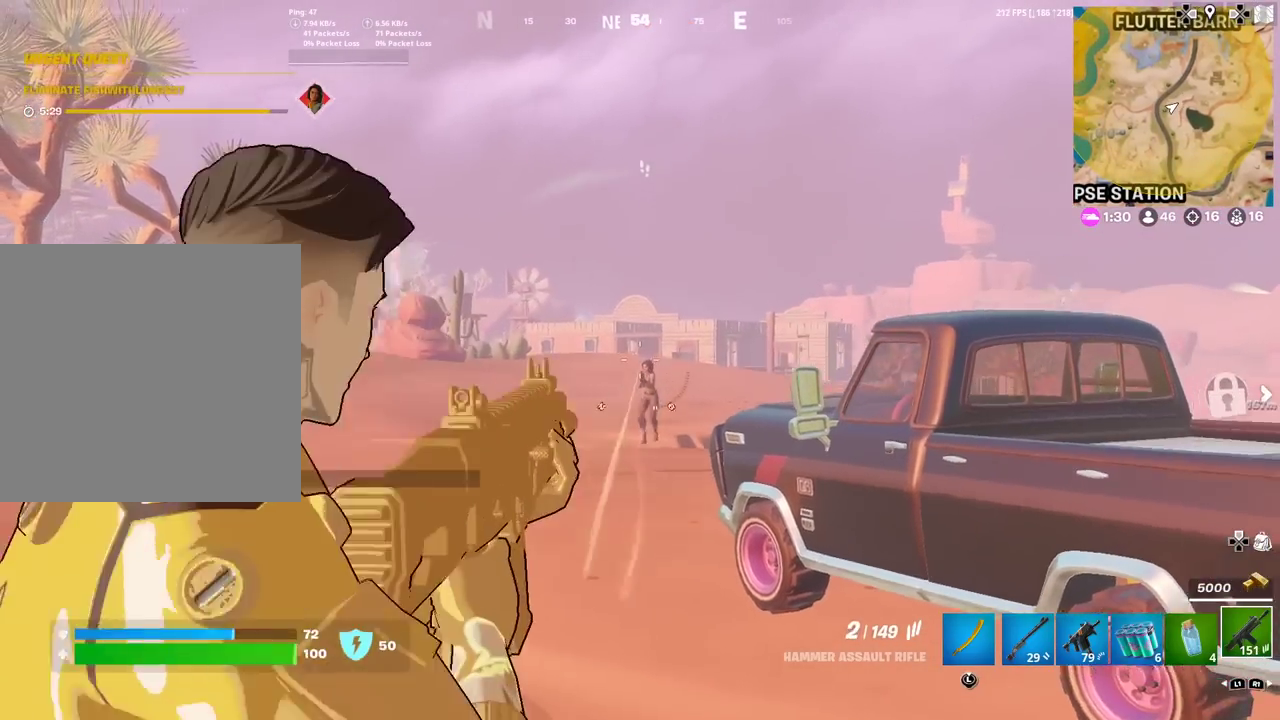
{"dt_ms": 500, "buttons": ["L2", "R2"], "left_stick": "center", "right_stick": "down-left", "events": [[50, "left_stick", "center"], [100, "left_stick", "left"], [100, "right_stick", "down-right"], [117, "R2", "up"], [167, "right_stick", "down"], [200, "left_stick", "center"], [250, "R2", "down"], [283, "left_stick", "right"], [350, "R2", "up"], [434, "R2", "down"], [450, "left_stick", "center"], [484, "right_stick", "down-left"]]}